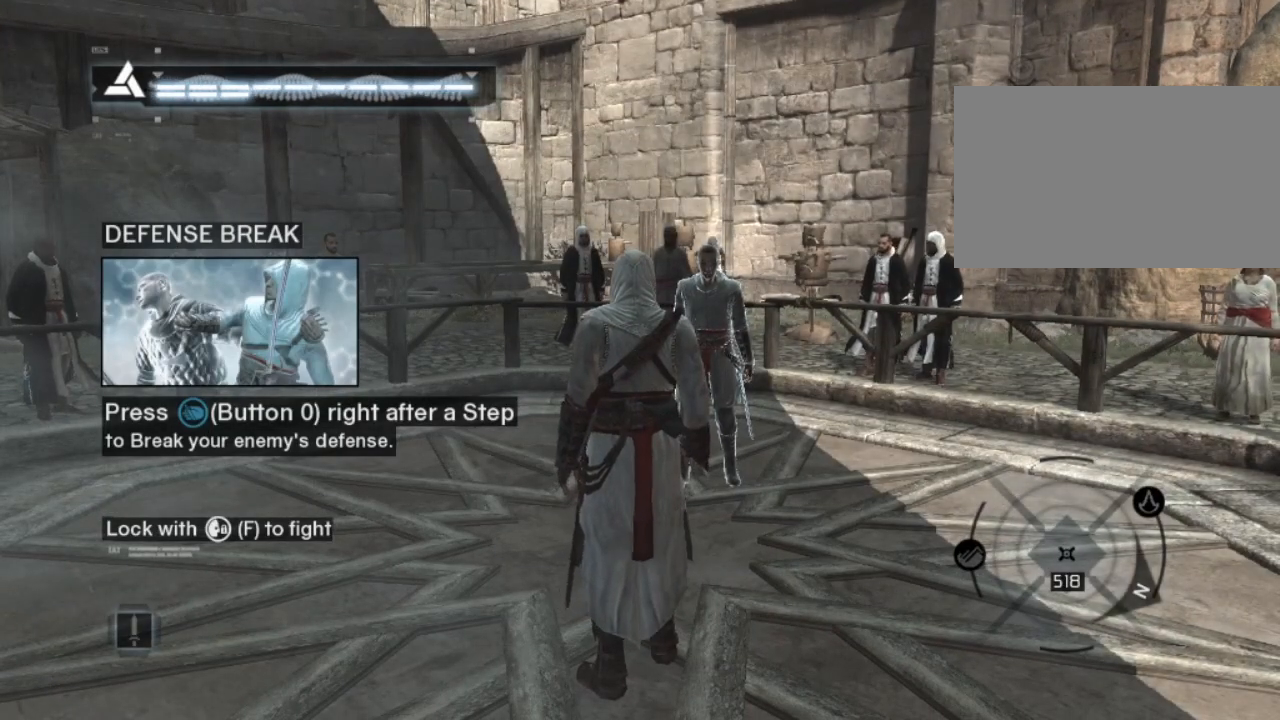
Gameplay with keyboard and mouse; each line is a JSON object with the keys and mouse buttons held at the frame after it. "events" lists presses ("down") and releases ("up") of "1", "2", "3", "4", "5", "a", "alt", "c", "caps_lock", "ctrl", "d", "e", "f", "g", "q", "r", "s", "shift", "space", "t", "tab", "v", "w", "x", "z", "mouse_left", "mouse_wheel" and "mouse_right" between this image and that frame as [ms after this image, input, new state], when the widget could be followed in between. "mouse_left", "mouse_wheel", "mouse_right" = the "left", "wheel", "right" buttons of the "mouse" list. No other keys are recorded. "wheel" means that the mouse wheel is clicked or scrolled. "mouse_move" is the direction in which the mouse moves at that frame (one of eight, or "still"), when it could be read.
{"keys": ["shift"], "mouse": [], "mouse_move": "still", "events": [[417, "shift", "down"]]}
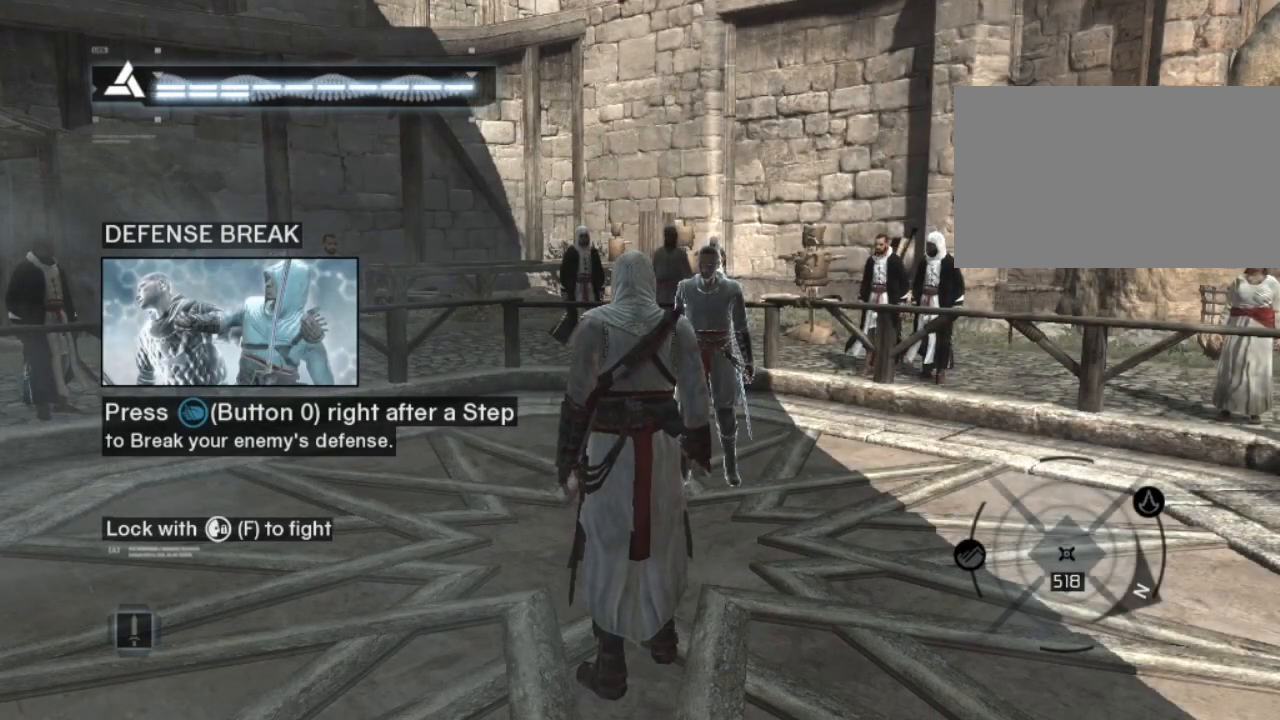
{"keys": [], "mouse": [], "mouse_move": "still", "events": [[400, "shift", "up"]]}
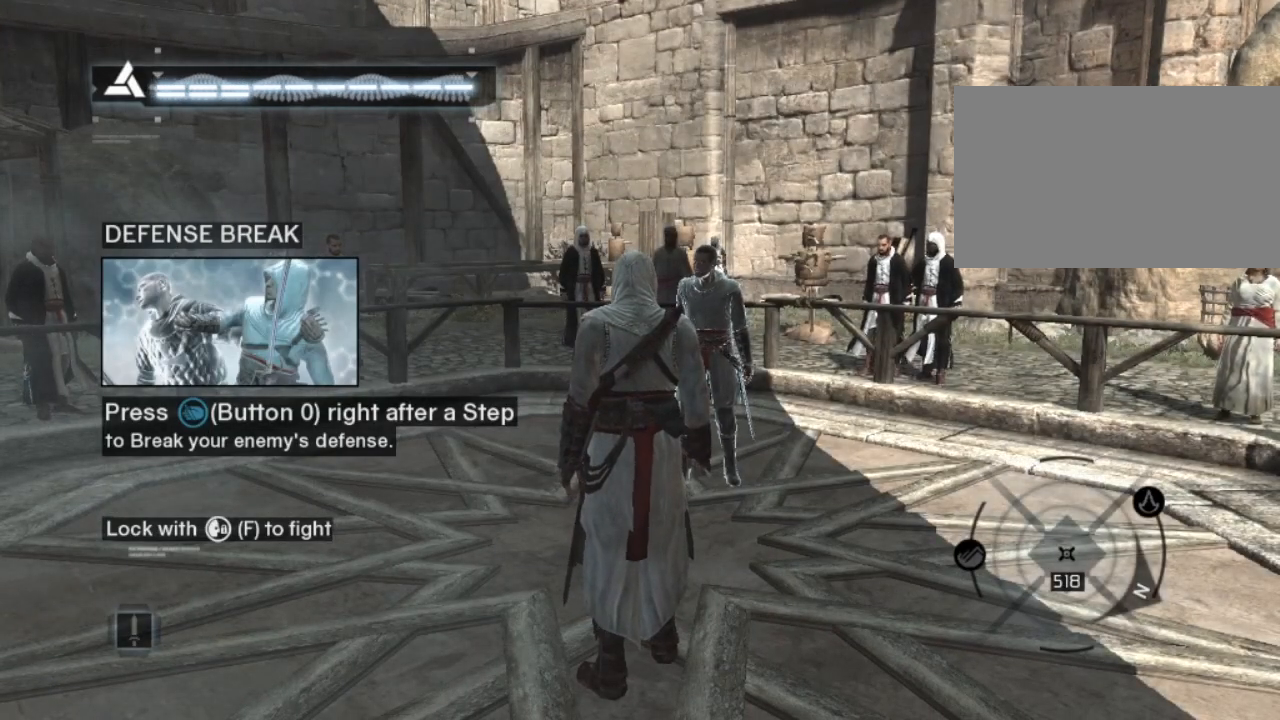
{"keys": [], "mouse": [], "mouse_move": "still", "events": []}
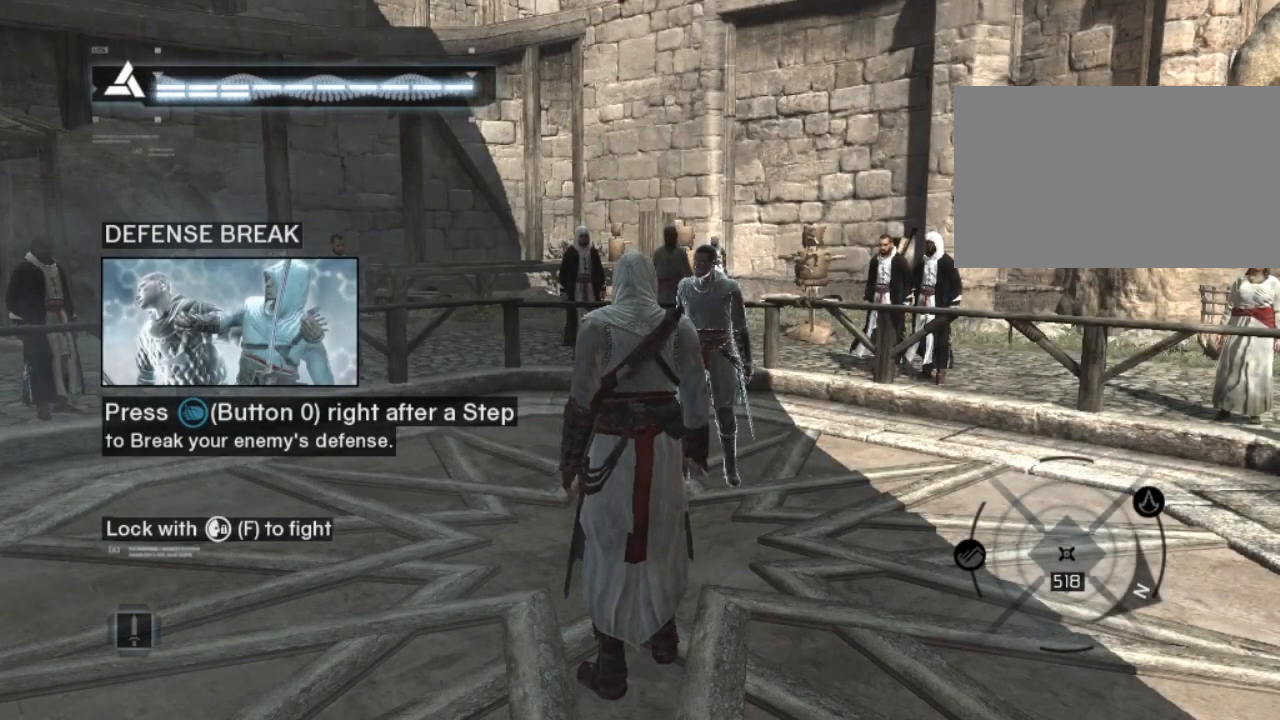
{"keys": [], "mouse": [], "mouse_move": "still", "events": []}
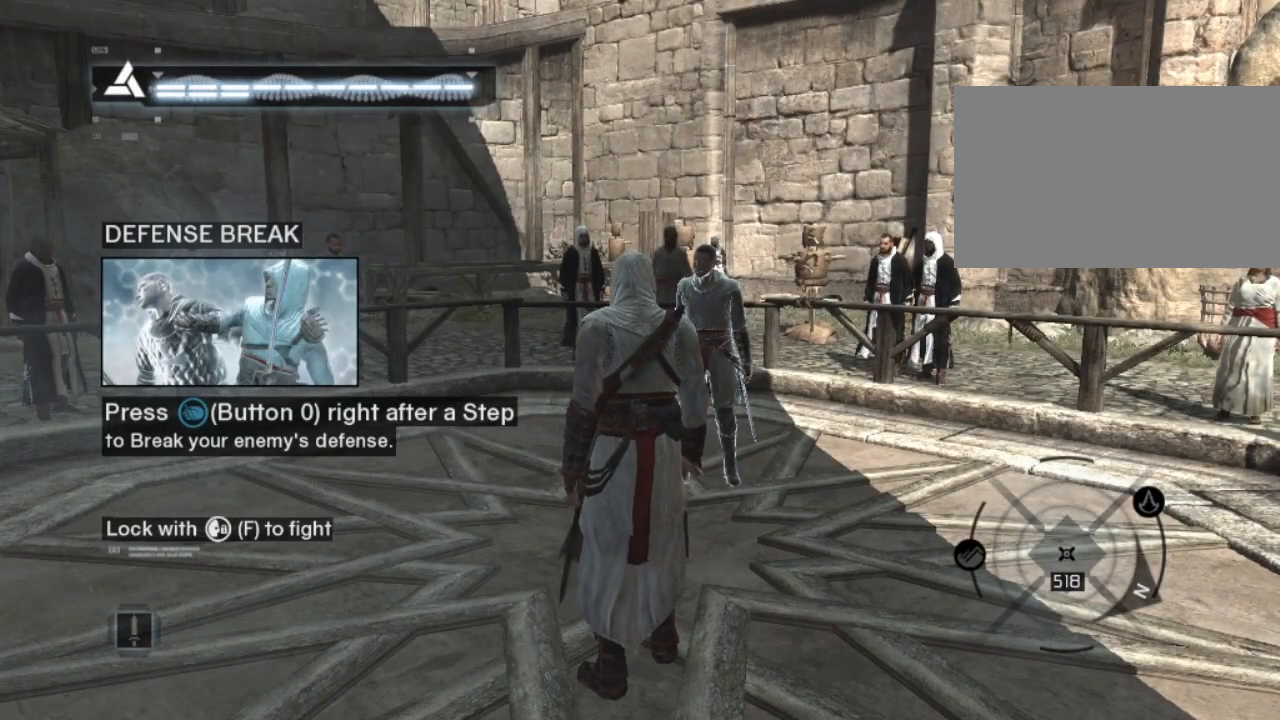
{"keys": [], "mouse": [], "mouse_move": "still", "events": []}
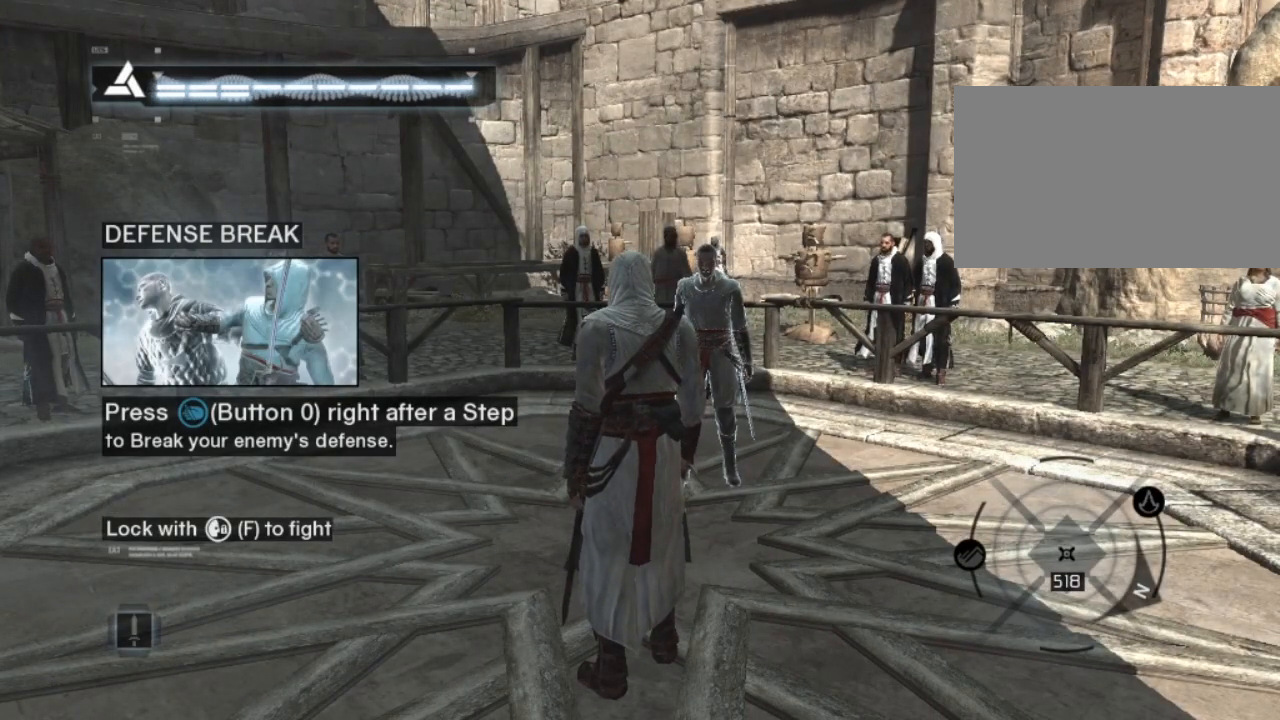
{"keys": [], "mouse": [], "mouse_move": "still", "events": []}
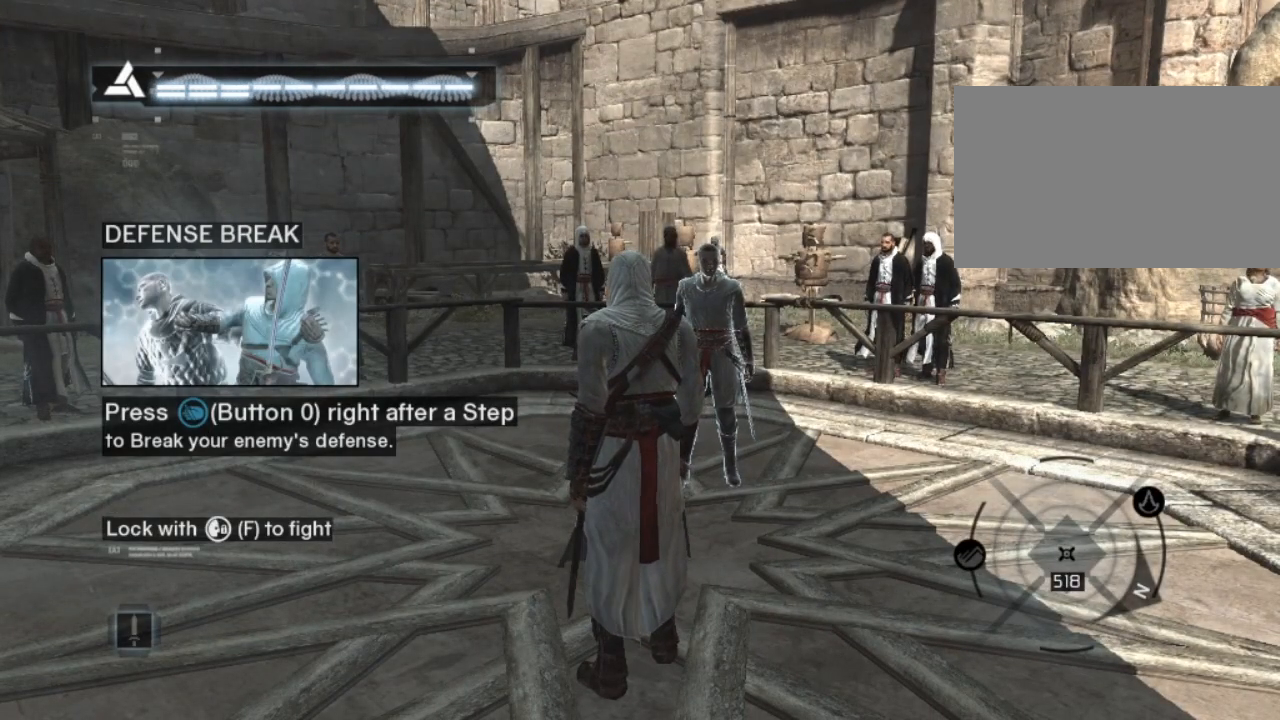
{"keys": [], "mouse": [], "mouse_move": "still", "events": []}
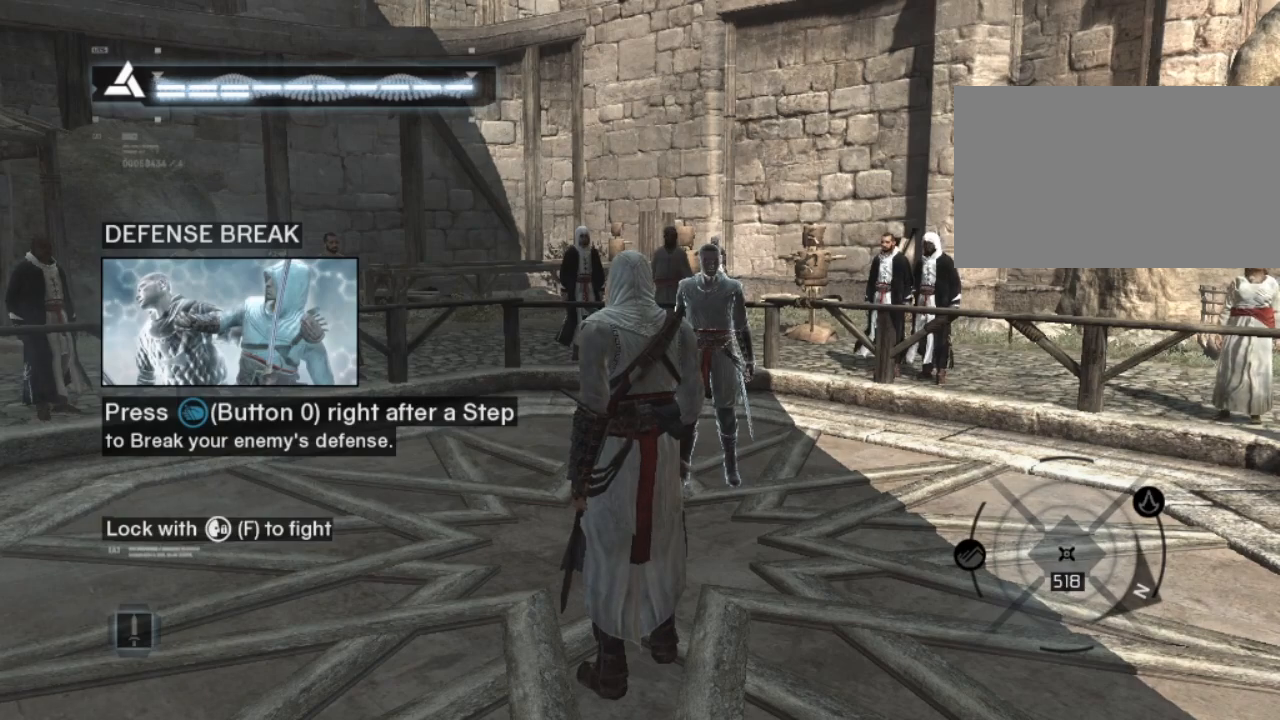
{"keys": [], "mouse": [], "mouse_move": "still", "events": [[300, "f", "down"], [483, "f", "up"]]}
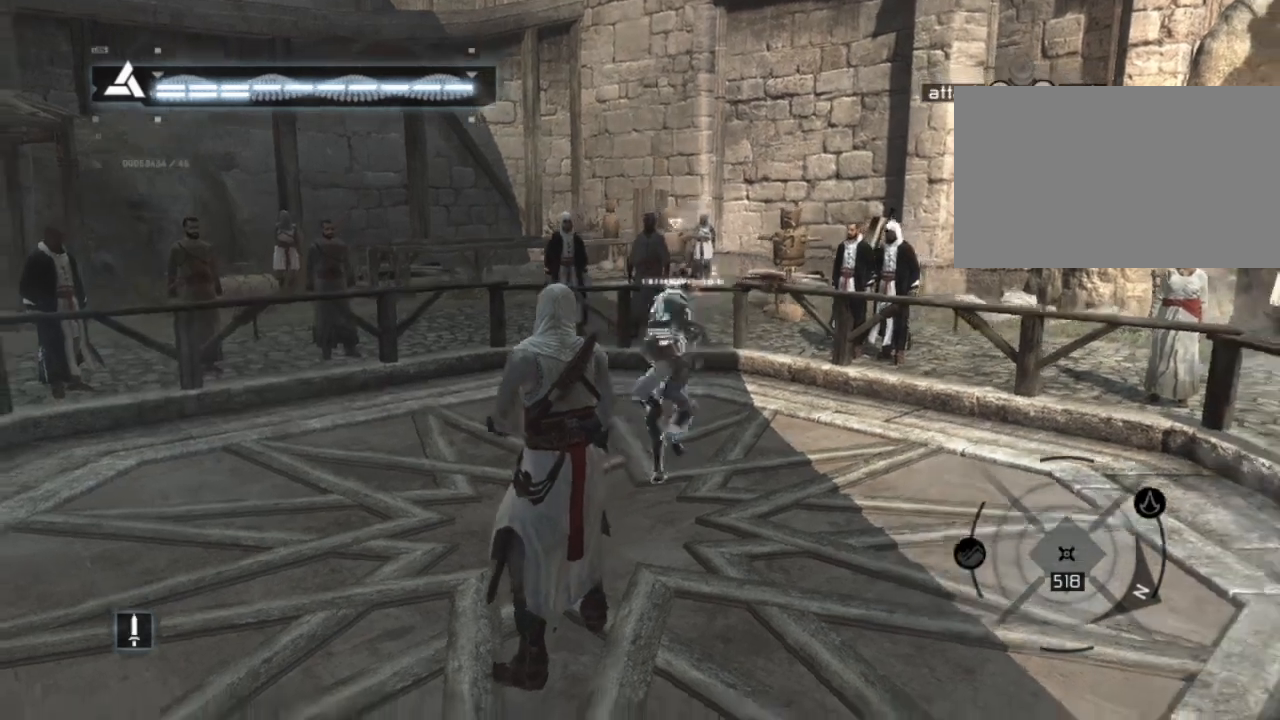
{"keys": [], "mouse": [], "mouse_move": "still", "events": []}
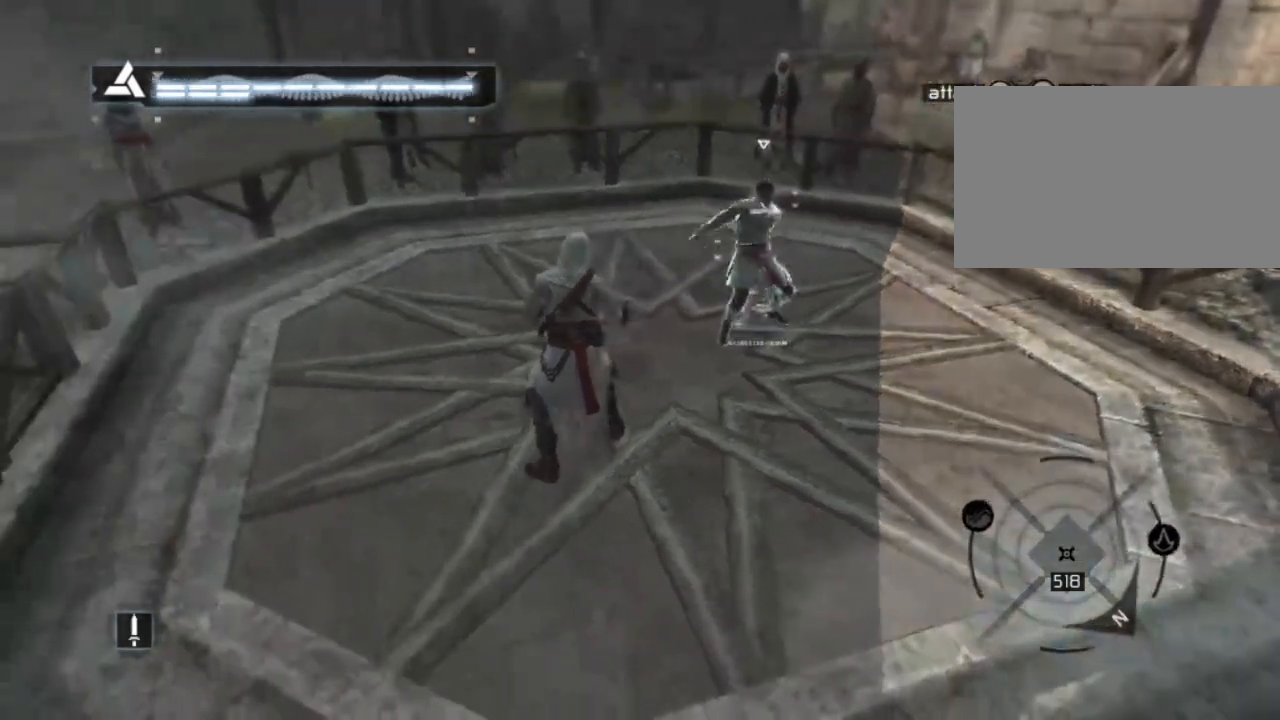
{"keys": [], "mouse": [], "mouse_move": "still", "events": []}
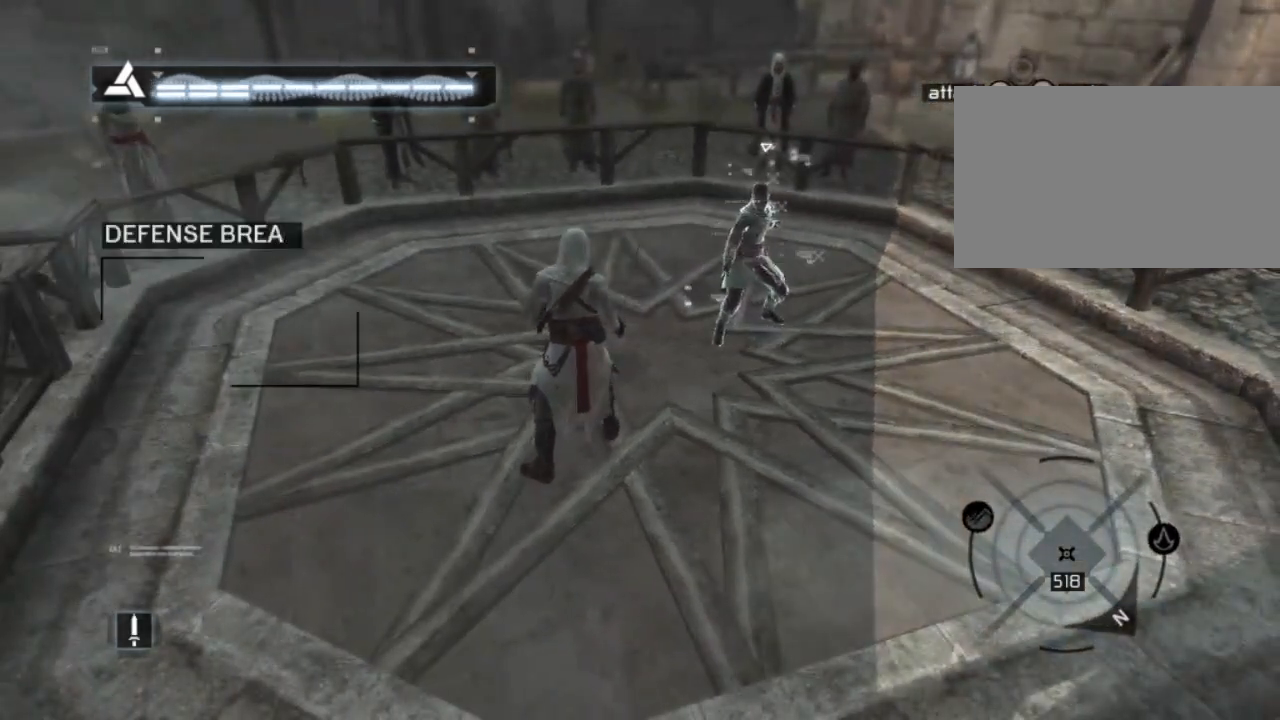
{"keys": [], "mouse": [], "mouse_move": "still", "events": []}
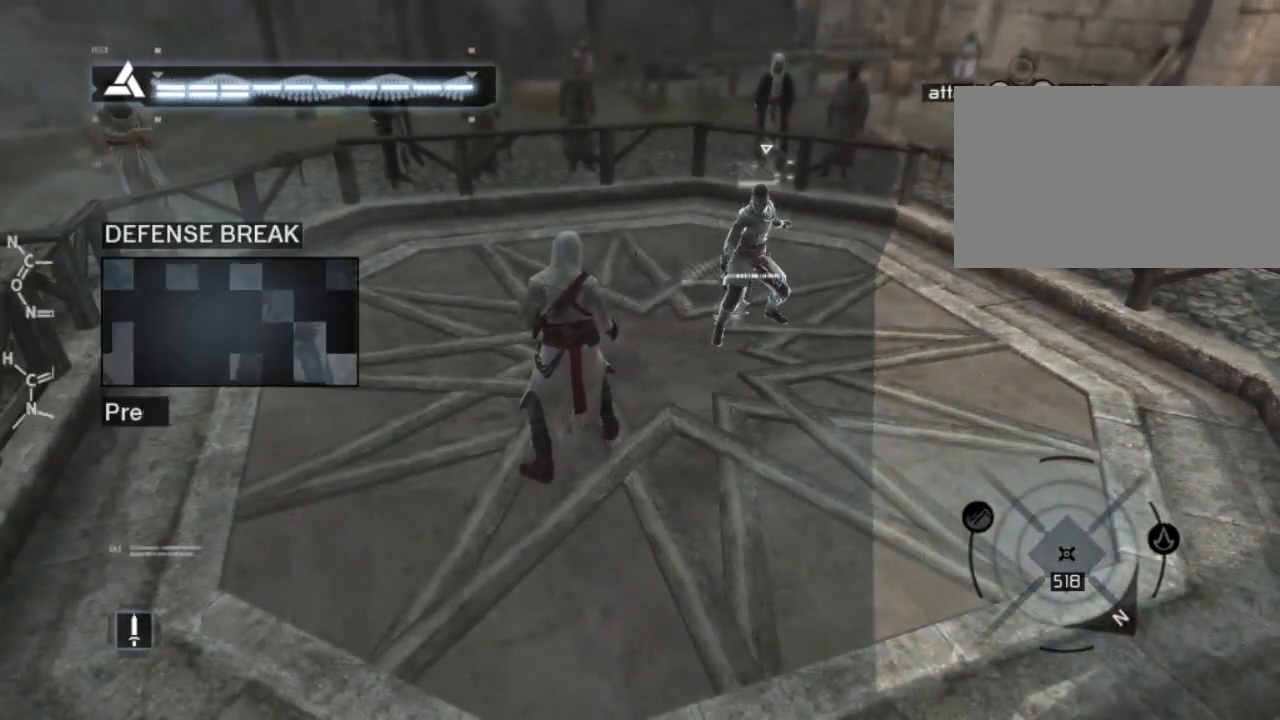
{"keys": [], "mouse": [], "mouse_move": "still", "events": []}
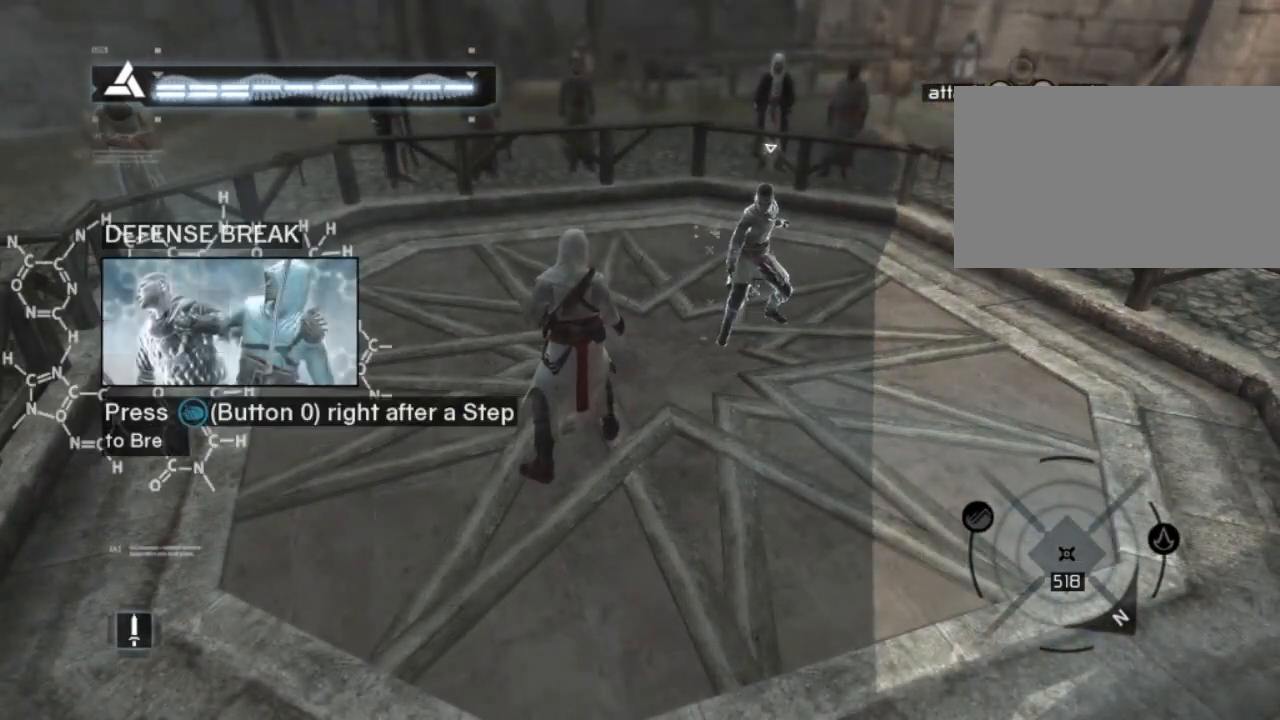
{"keys": [], "mouse": [], "mouse_move": "still", "events": []}
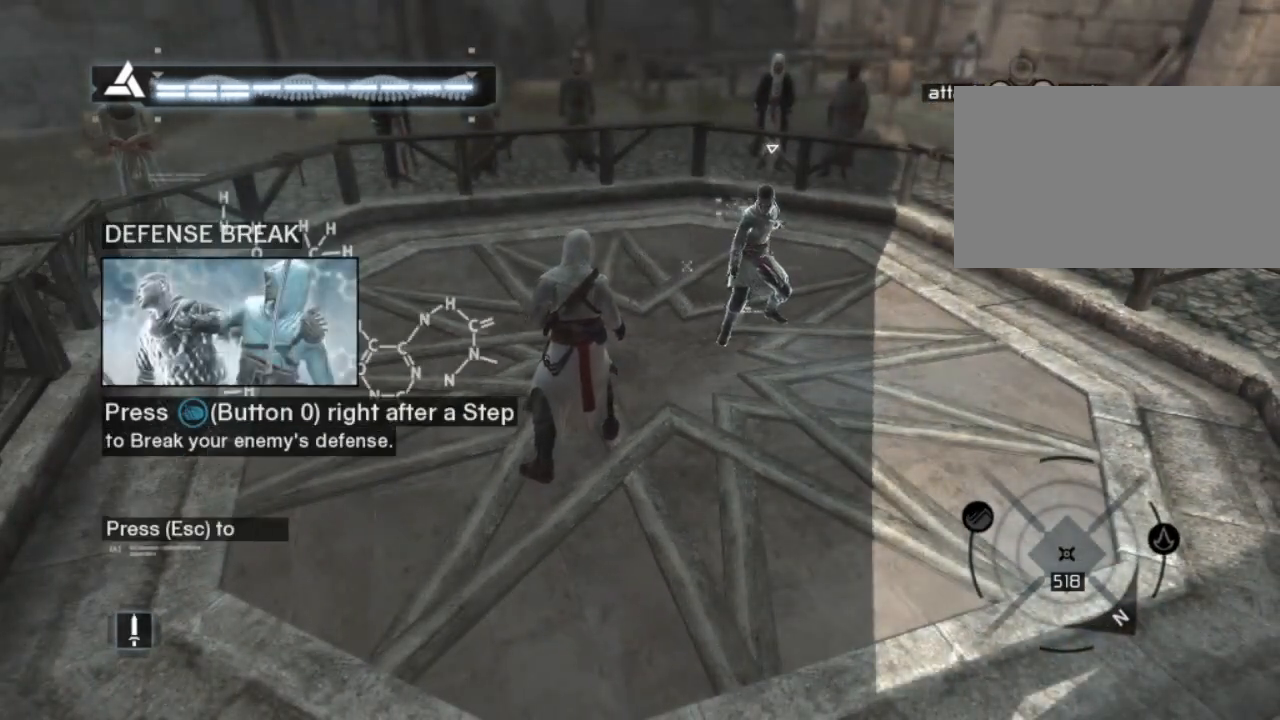
{"keys": [], "mouse": [], "mouse_move": "still", "events": []}
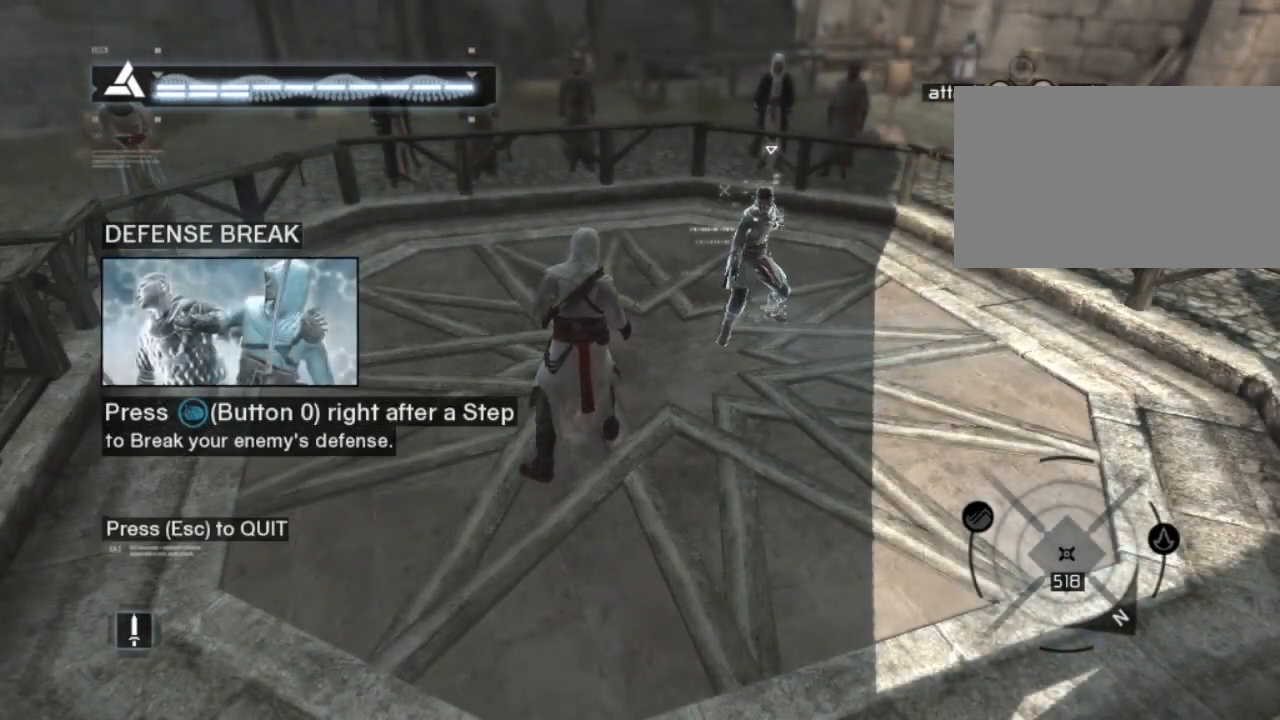
{"keys": [], "mouse": [], "mouse_move": "still", "events": []}
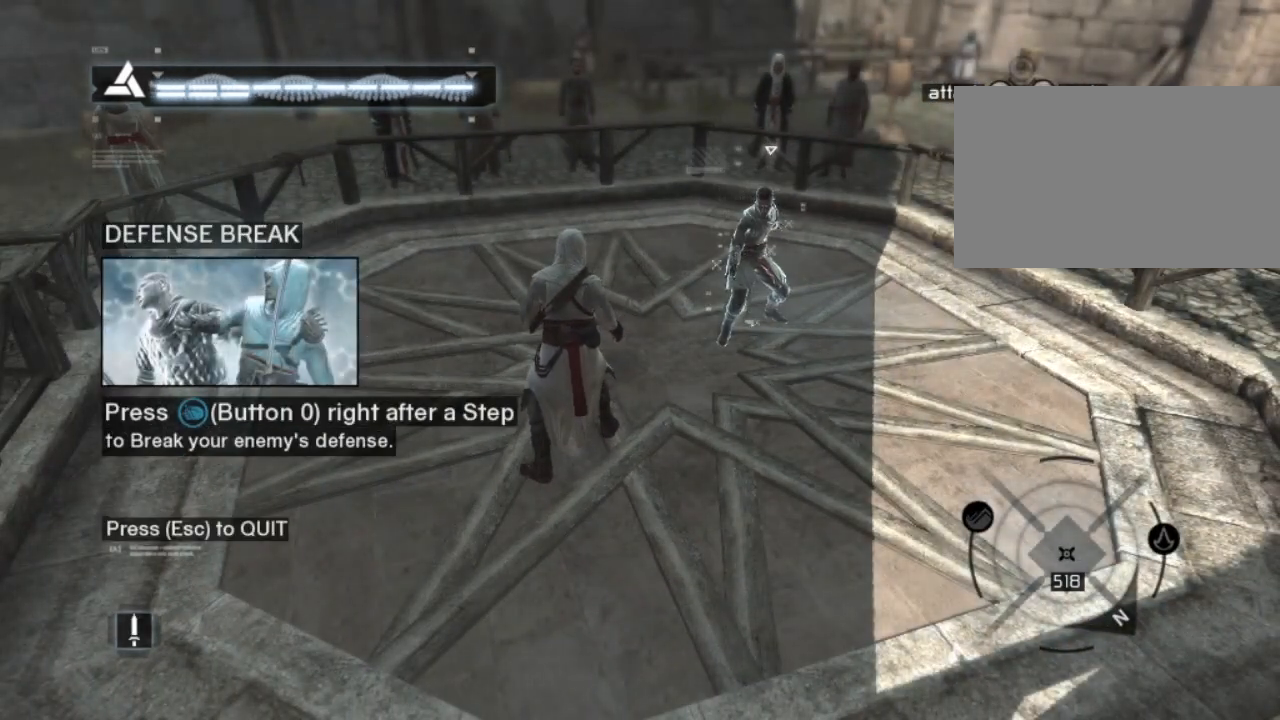
{"keys": ["shift"], "mouse": [], "mouse_move": "still", "events": [[183, "shift", "down"]]}
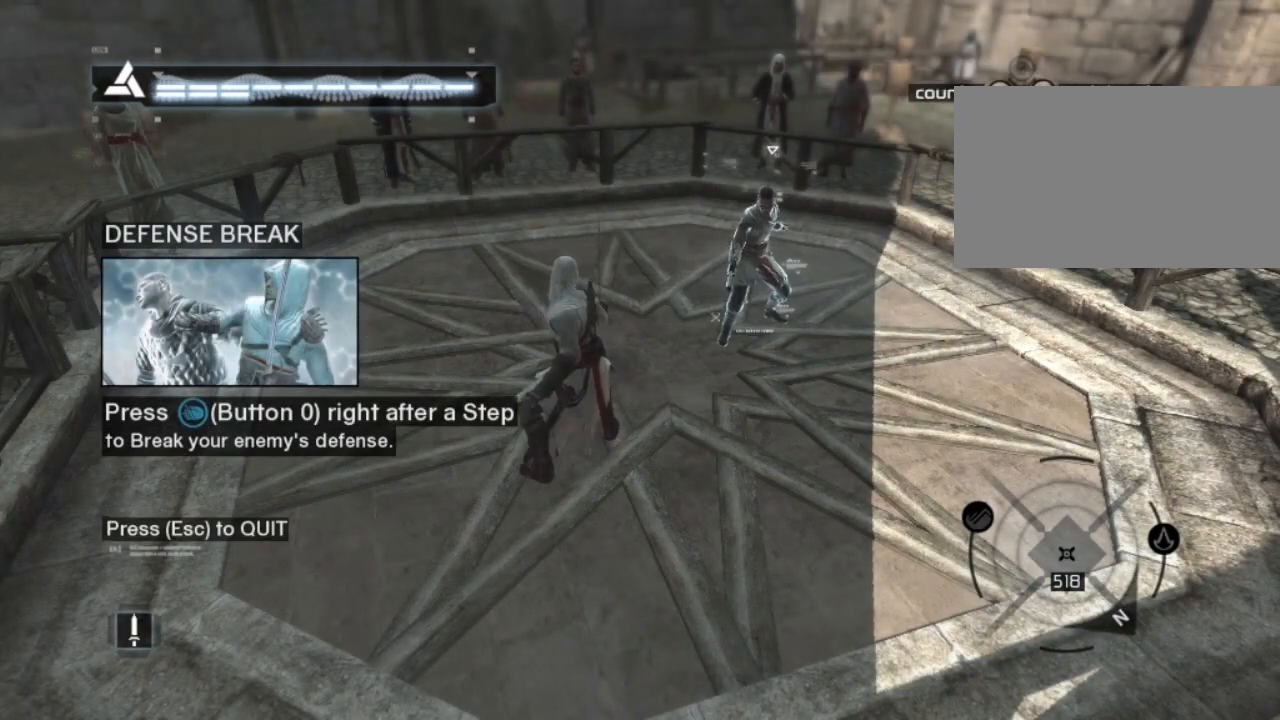
{"keys": ["shift"], "mouse": [], "mouse_move": "still", "events": []}
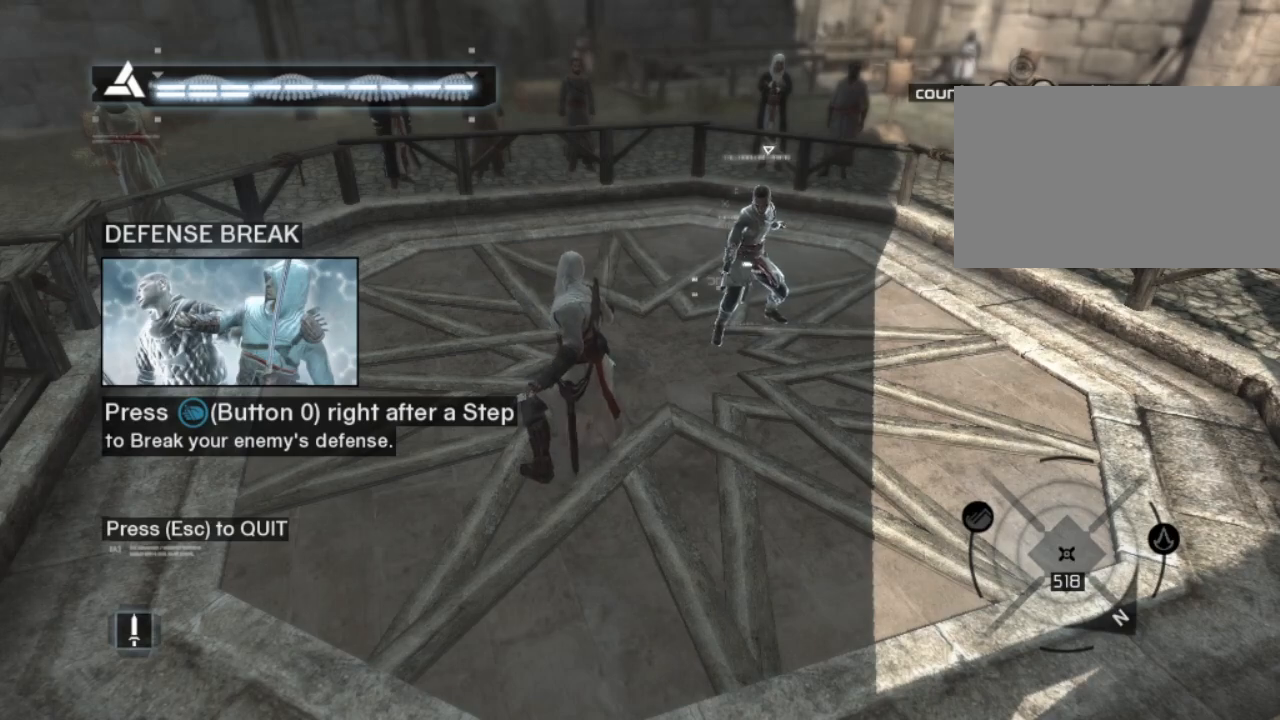
{"keys": ["shift"], "mouse": [], "mouse_move": "still", "events": []}
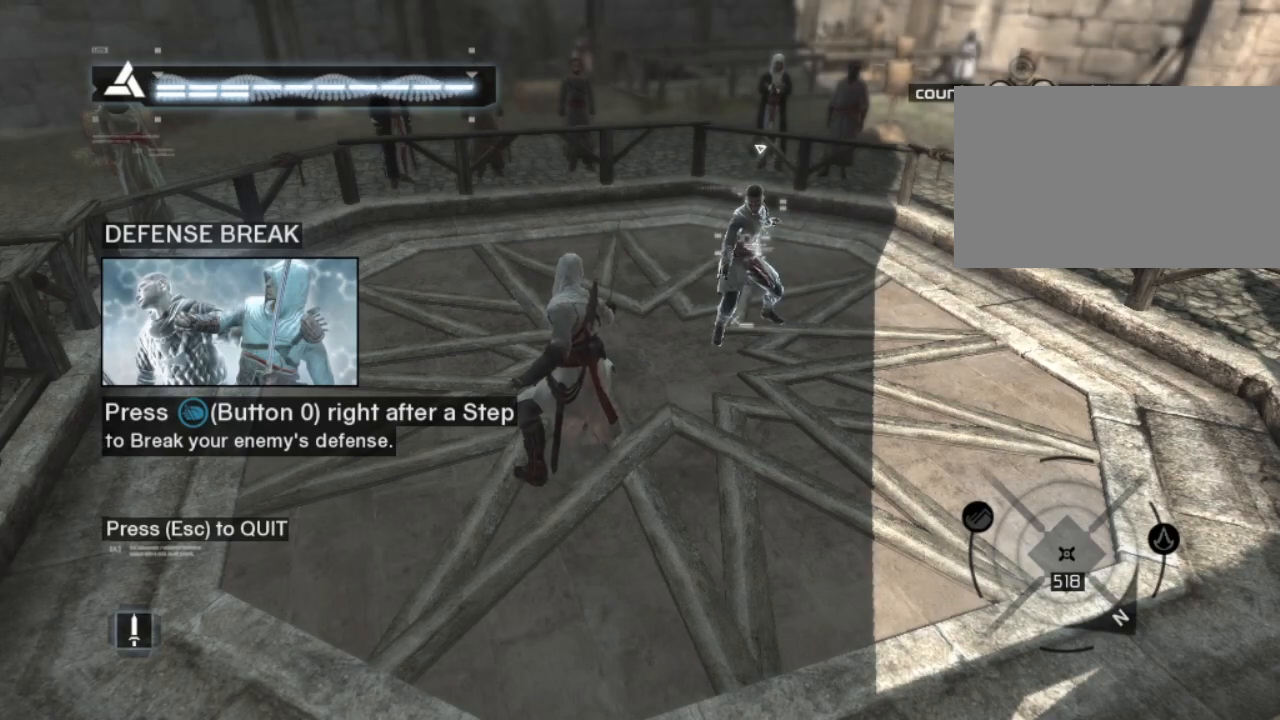
{"keys": ["shift"], "mouse": [], "mouse_move": "still", "events": []}
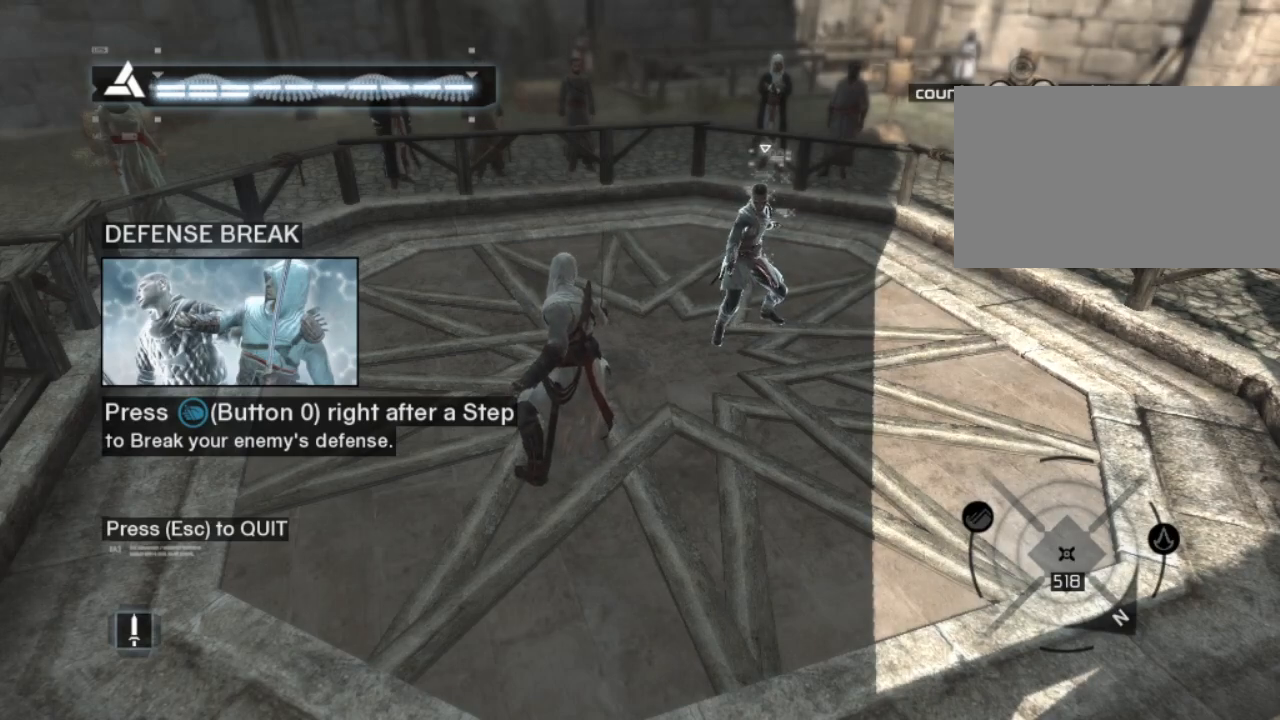
{"keys": ["shift"], "mouse": [], "mouse_move": "still", "events": []}
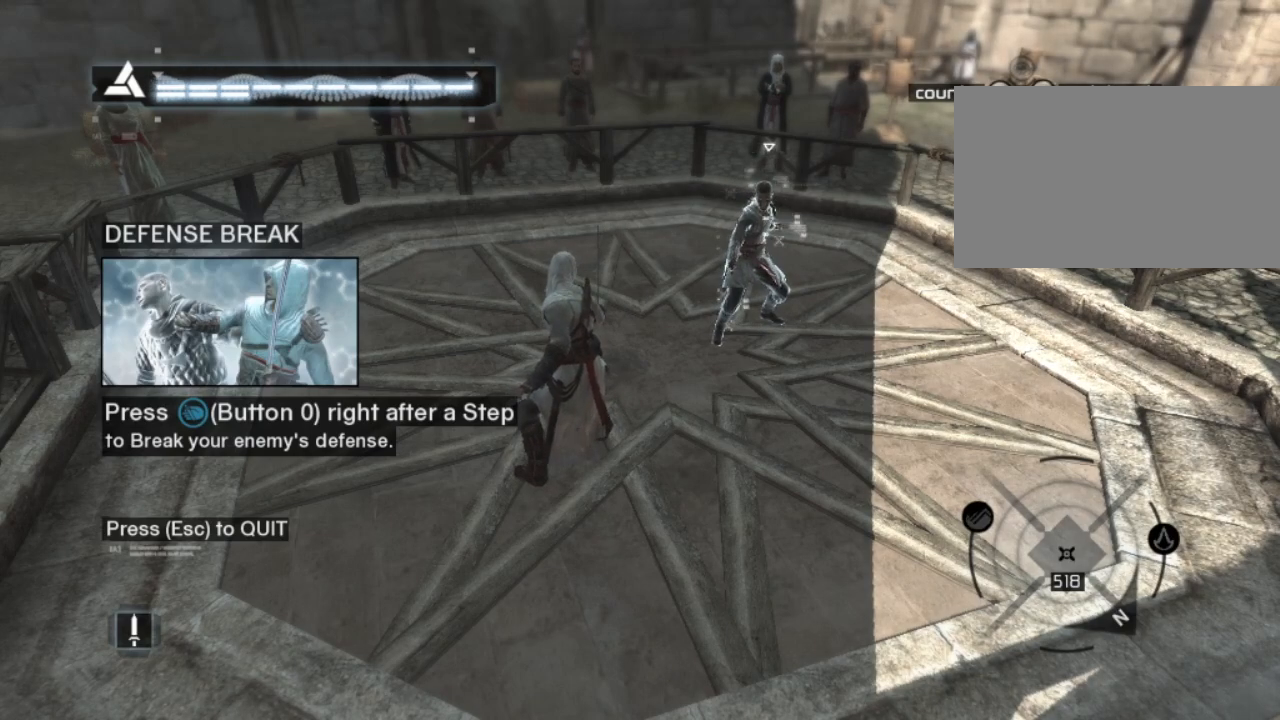
{"keys": ["shift"], "mouse": [], "mouse_move": "still", "events": []}
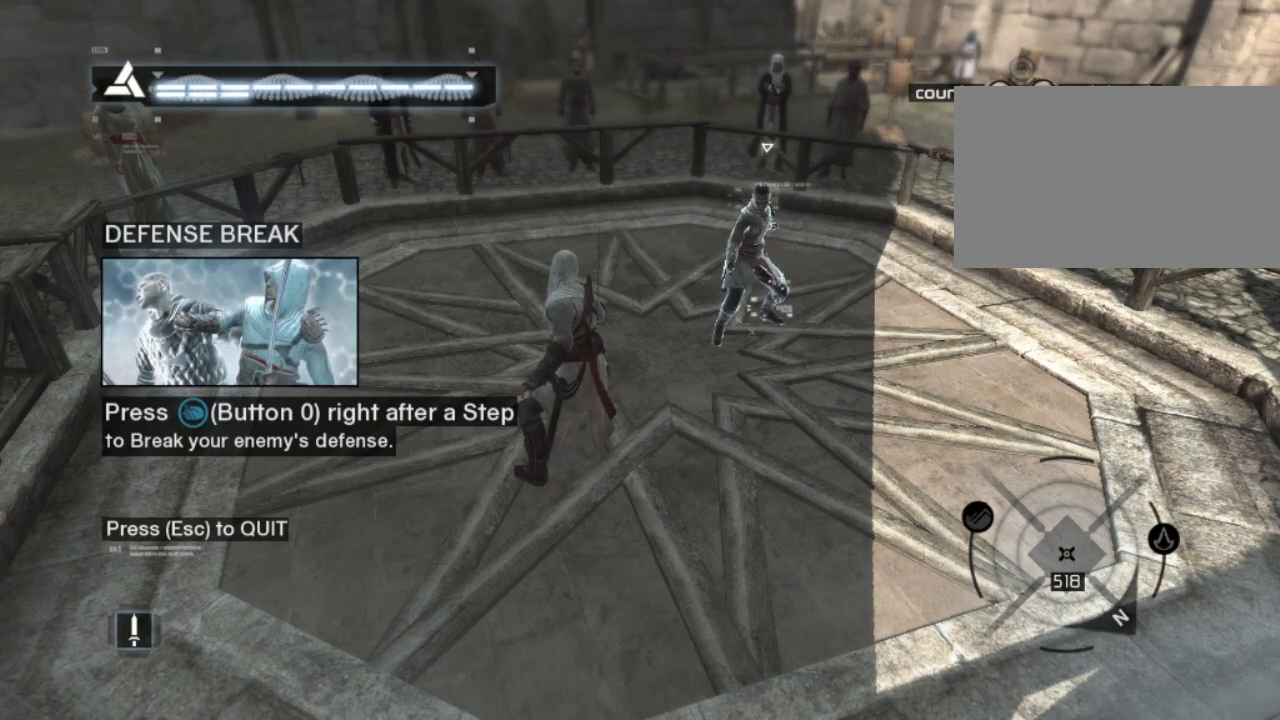
{"keys": ["shift"], "mouse": [], "mouse_move": "still", "events": []}
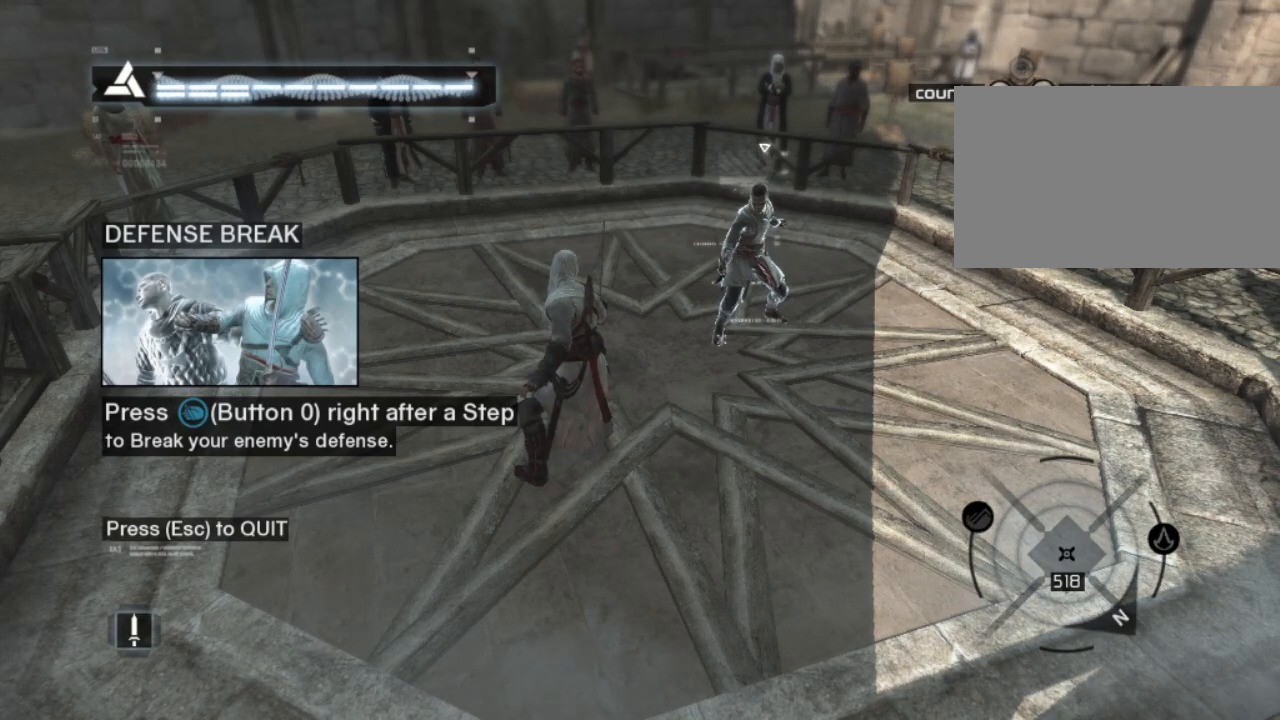
{"keys": ["shift", "w"], "mouse": [], "mouse_move": "still", "events": [[117, "w", "down"]]}
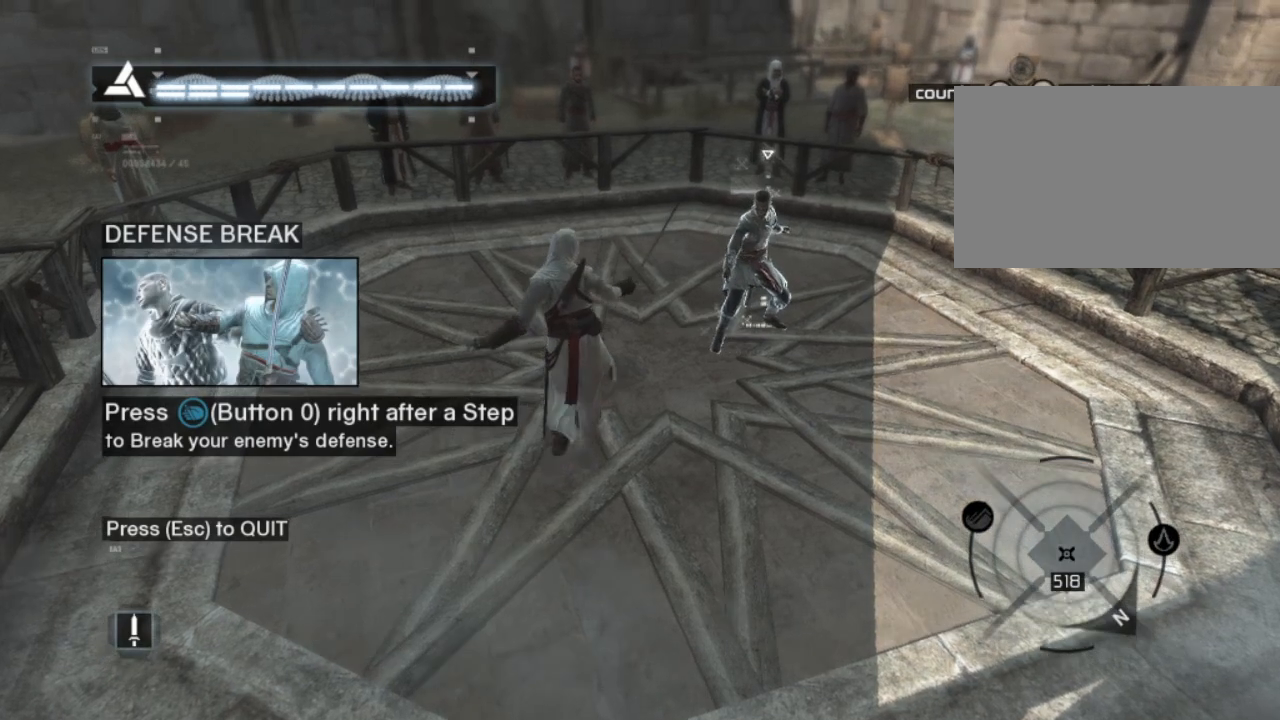
{"keys": ["shift", "w"], "mouse": [], "mouse_move": "still", "events": []}
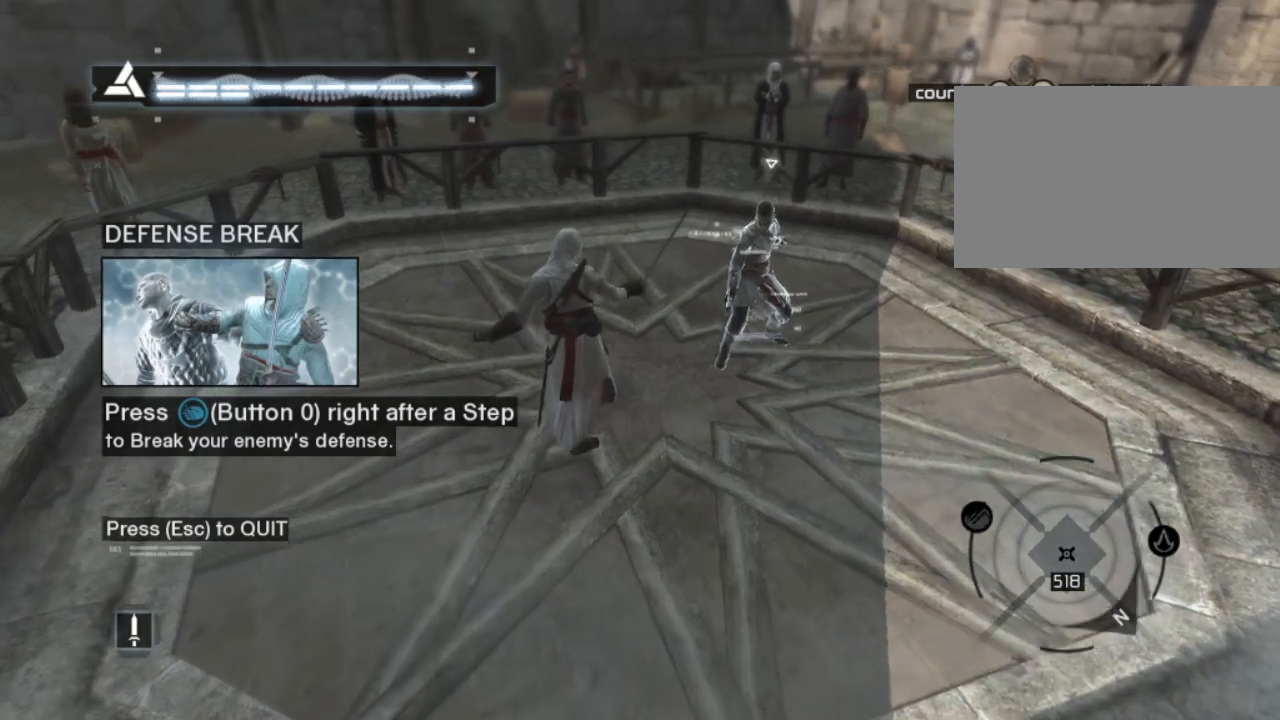
{"keys": ["a", "shift", "w"], "mouse": [], "mouse_move": "still", "events": [[283, "a", "down"]]}
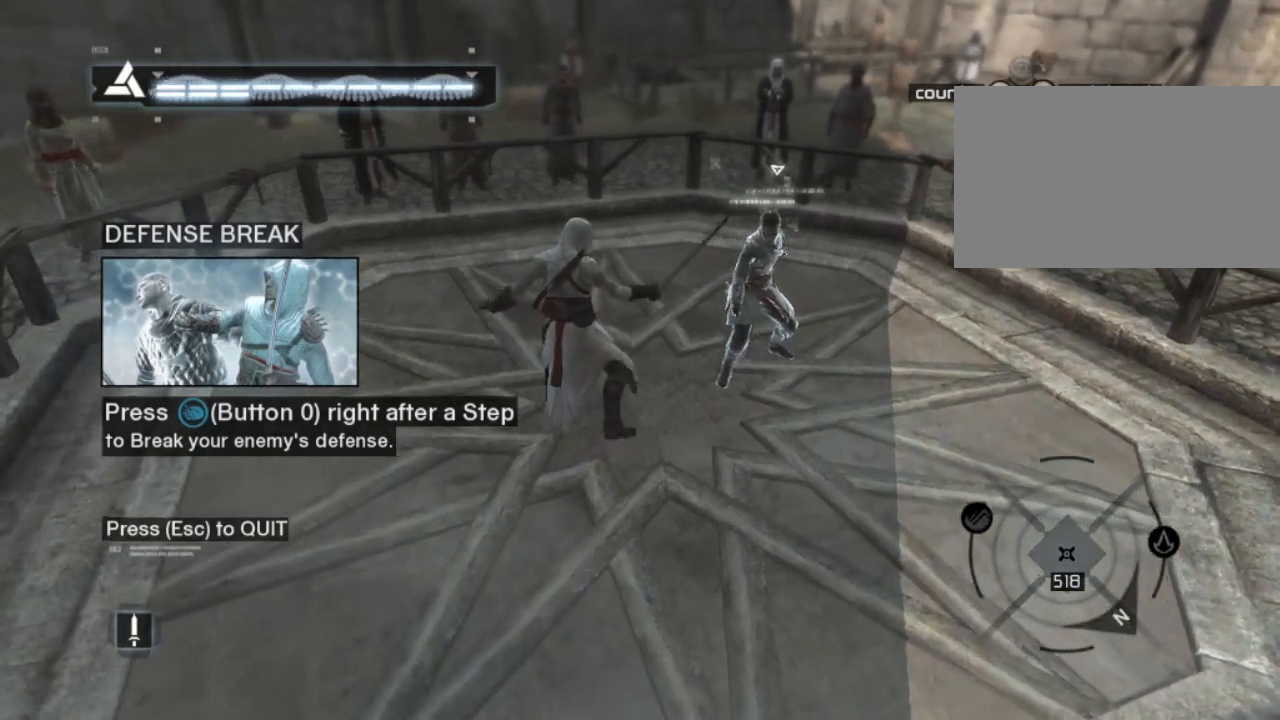
{"keys": ["shift", "w"], "mouse": [], "mouse_move": "still", "events": [[333, "a", "up"]]}
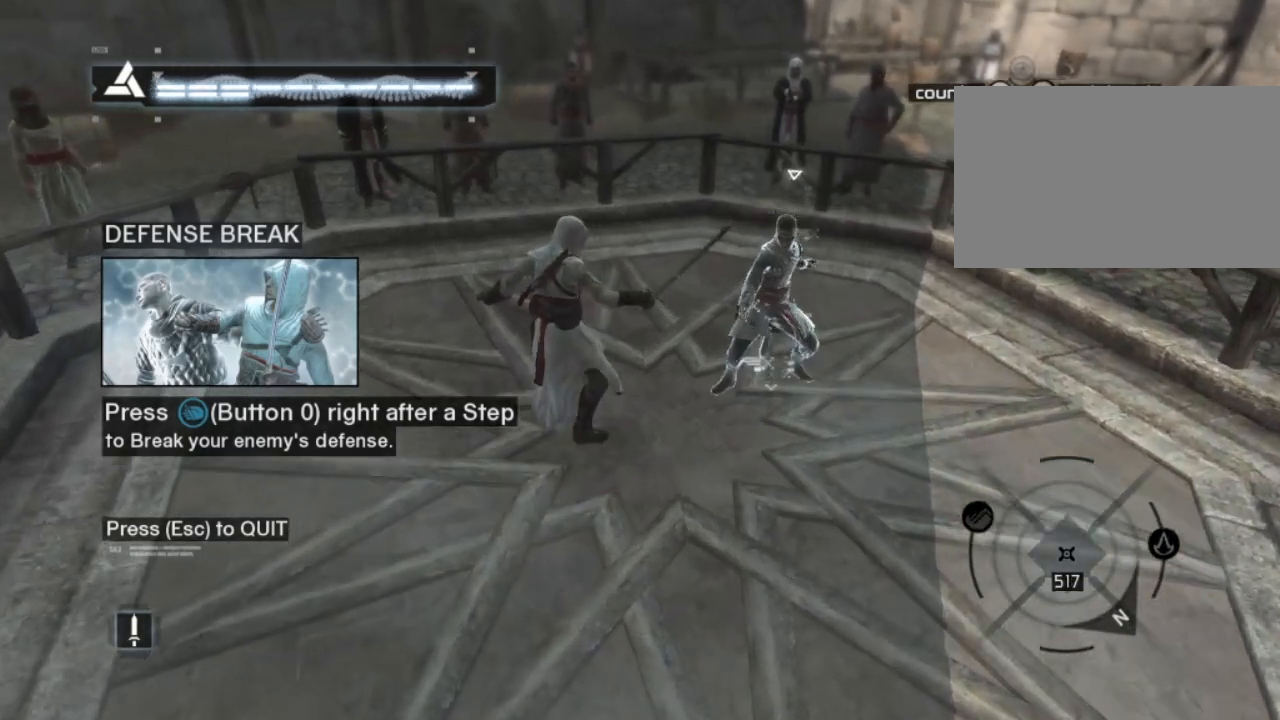
{"keys": ["shift", "w"], "mouse": [], "mouse_move": "still", "events": []}
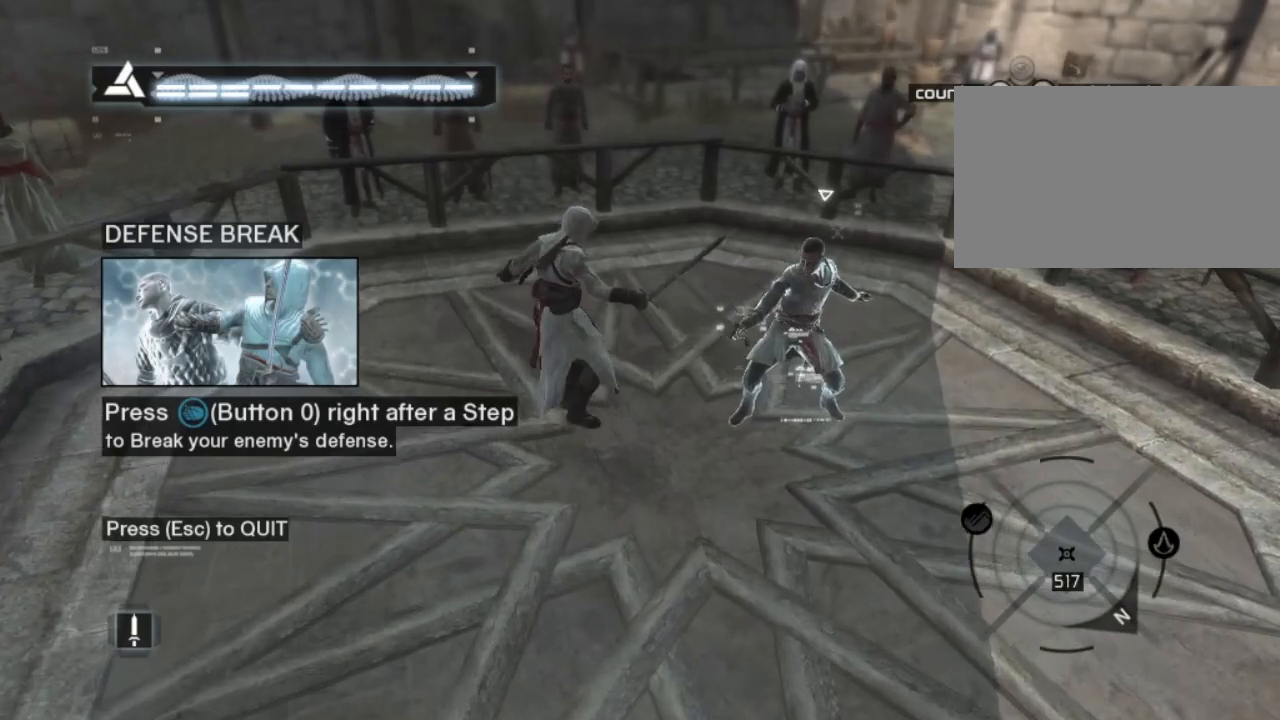
{"keys": ["d", "shift", "w"], "mouse": [], "mouse_move": "still", "events": [[467, "d", "down"]]}
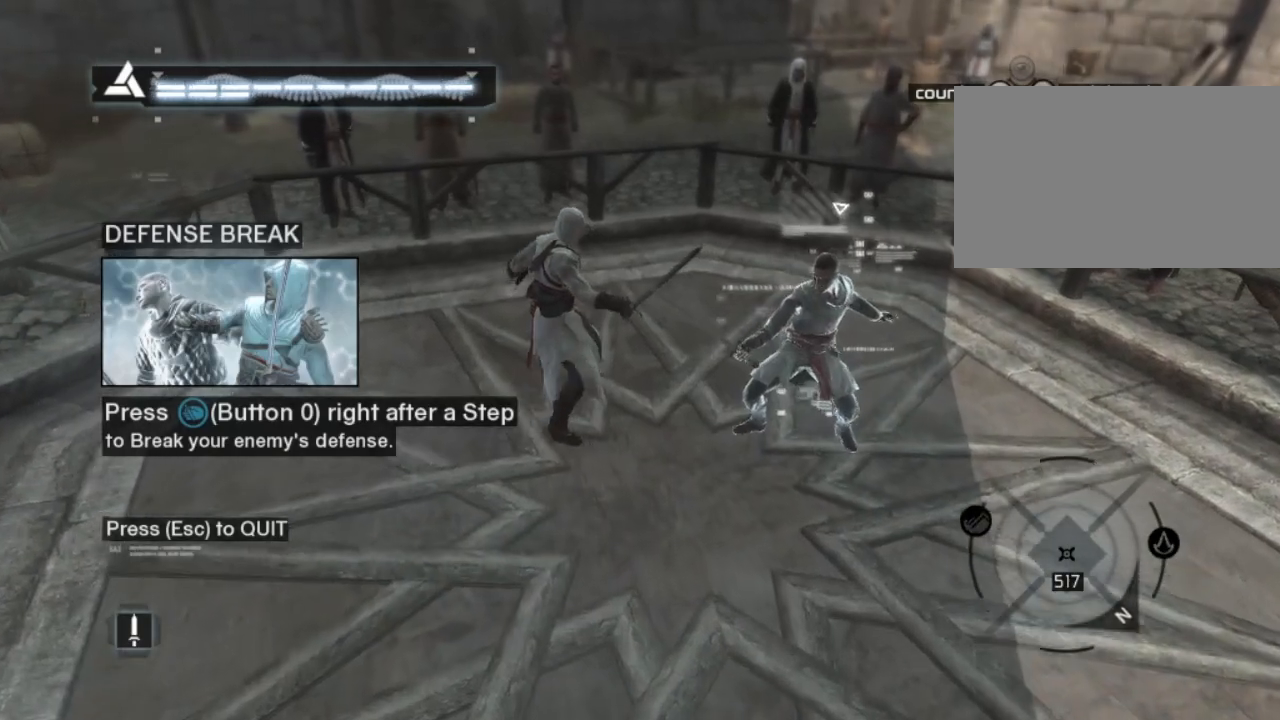
{"keys": ["d", "shift", "w"], "mouse": [], "mouse_move": "still", "events": []}
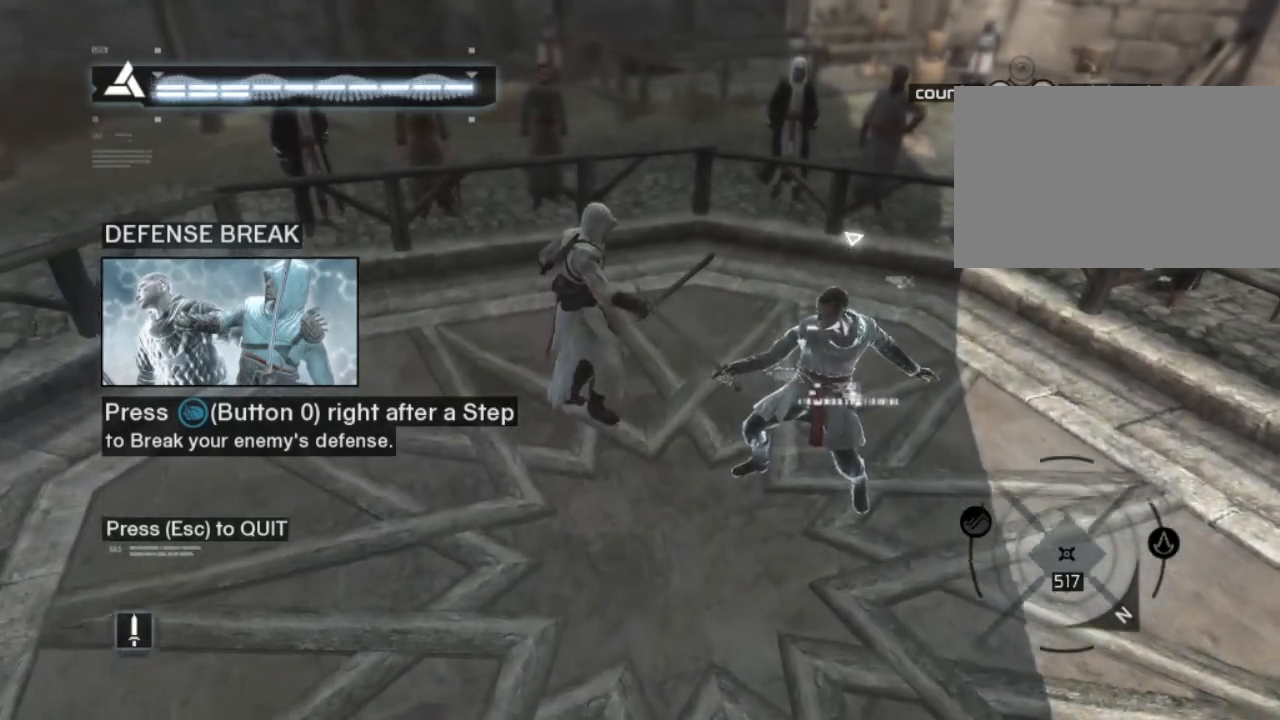
{"keys": ["d", "shift", "w"], "mouse": [], "mouse_move": "still", "events": []}
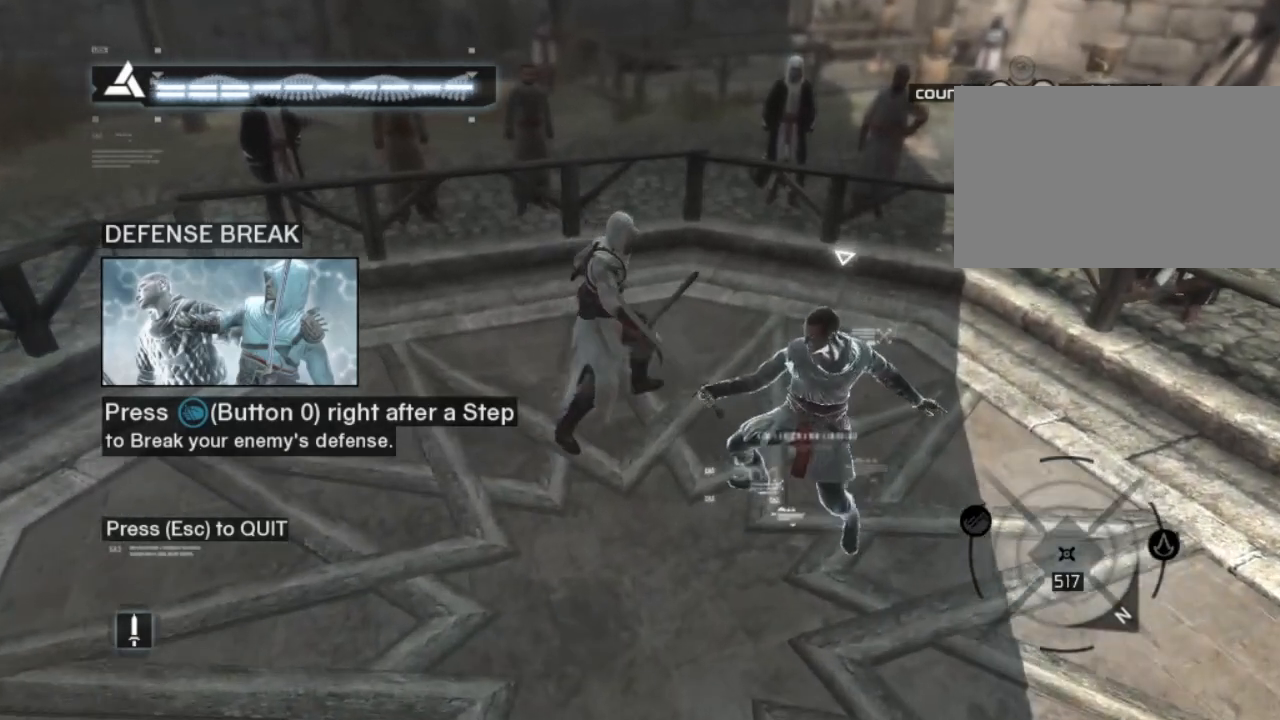
{"keys": ["d", "shift"], "mouse": [], "mouse_move": "still", "events": [[500, "w", "up"]]}